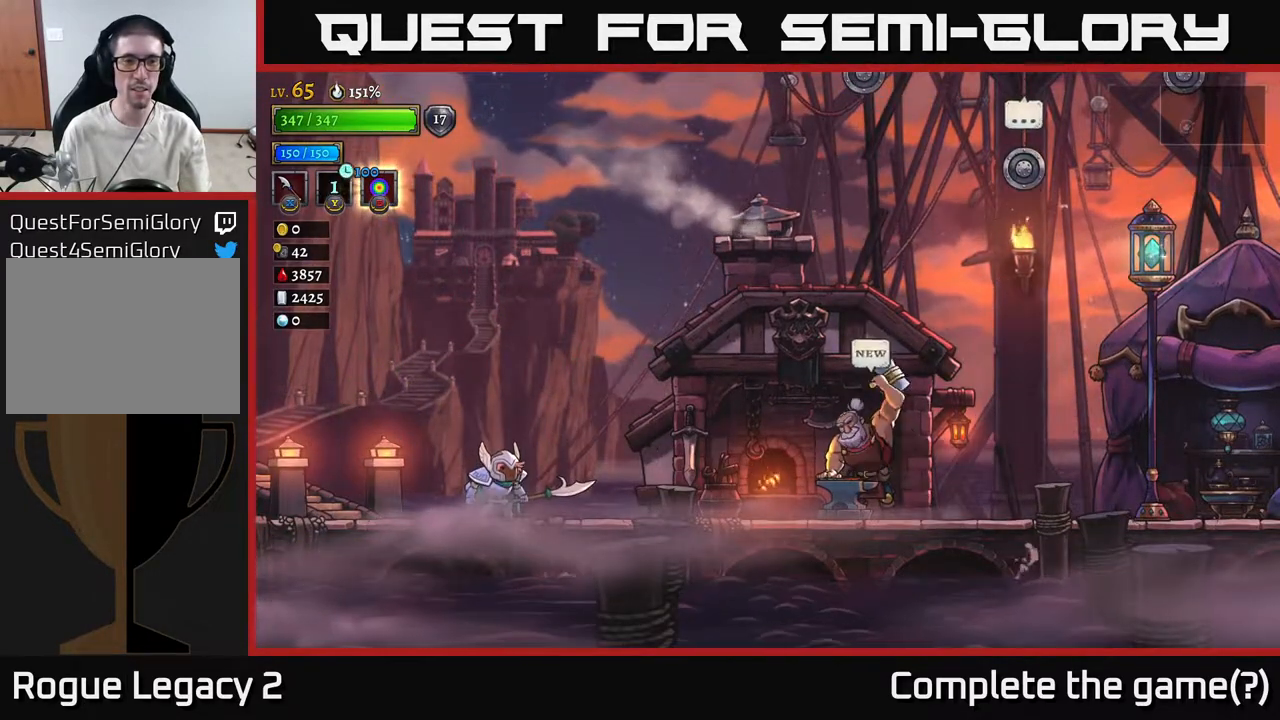
Gameplay with a controller (Xbox layout); each line is a JSON object with the inputs held at the frame after it. "events" lists button and stick changes between this image and that frame as [ms after this image, input, new state], when the widget could be followed in between.
{"buttons": [], "left_stick": "center", "right_stick": "center", "events": []}
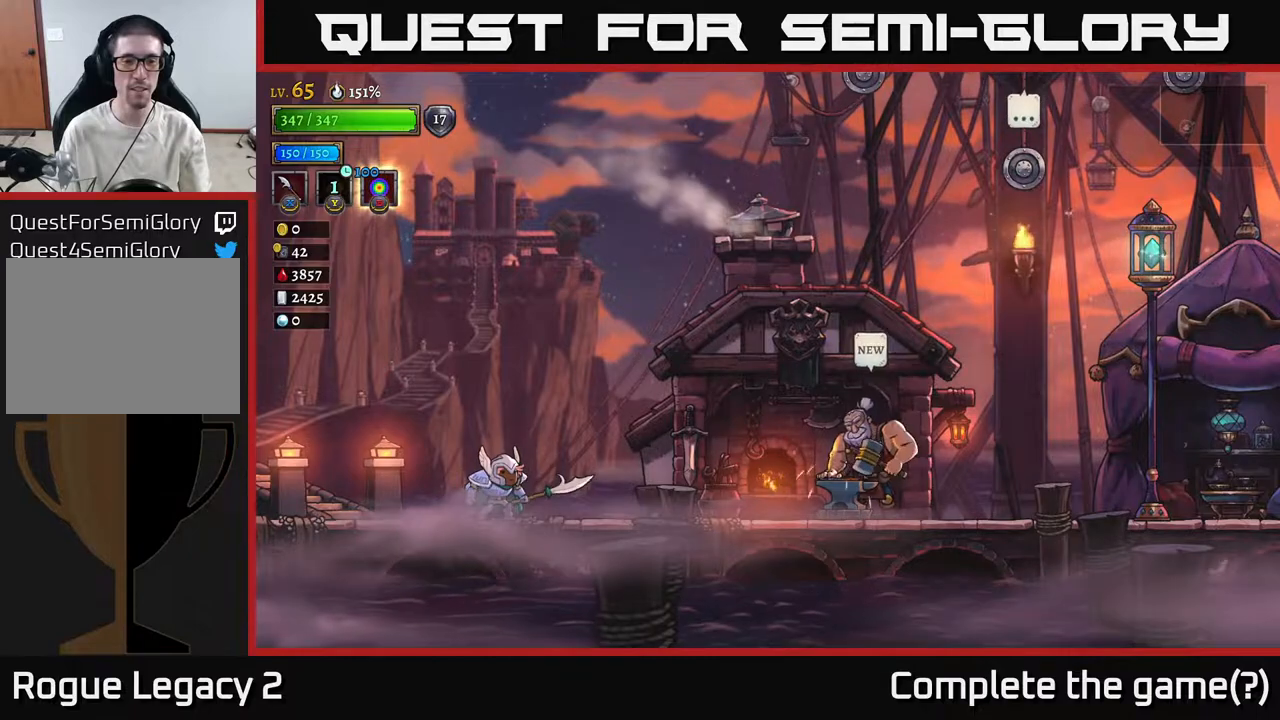
{"buttons": [], "left_stick": "center", "right_stick": "center", "events": []}
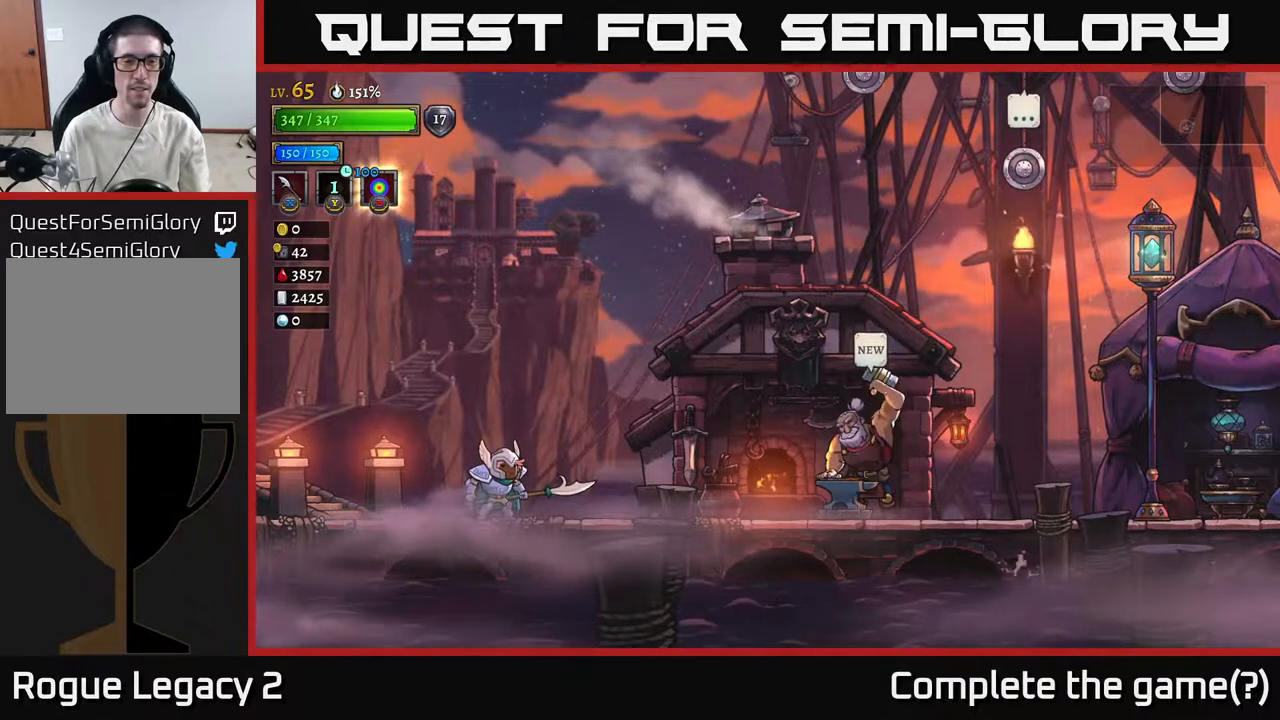
{"buttons": [], "left_stick": "center", "right_stick": "center", "events": []}
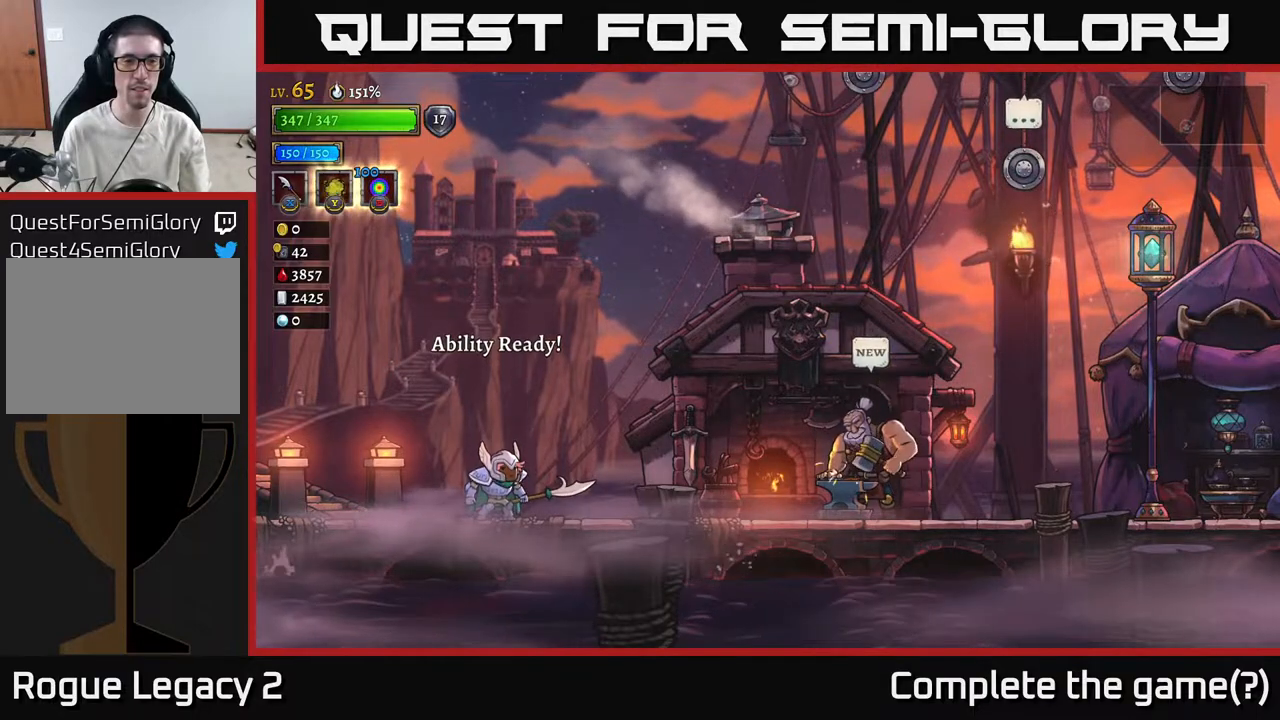
{"buttons": [], "left_stick": "center", "right_stick": "center", "events": [[83, "Y", "down"], [367, "Y", "up"]]}
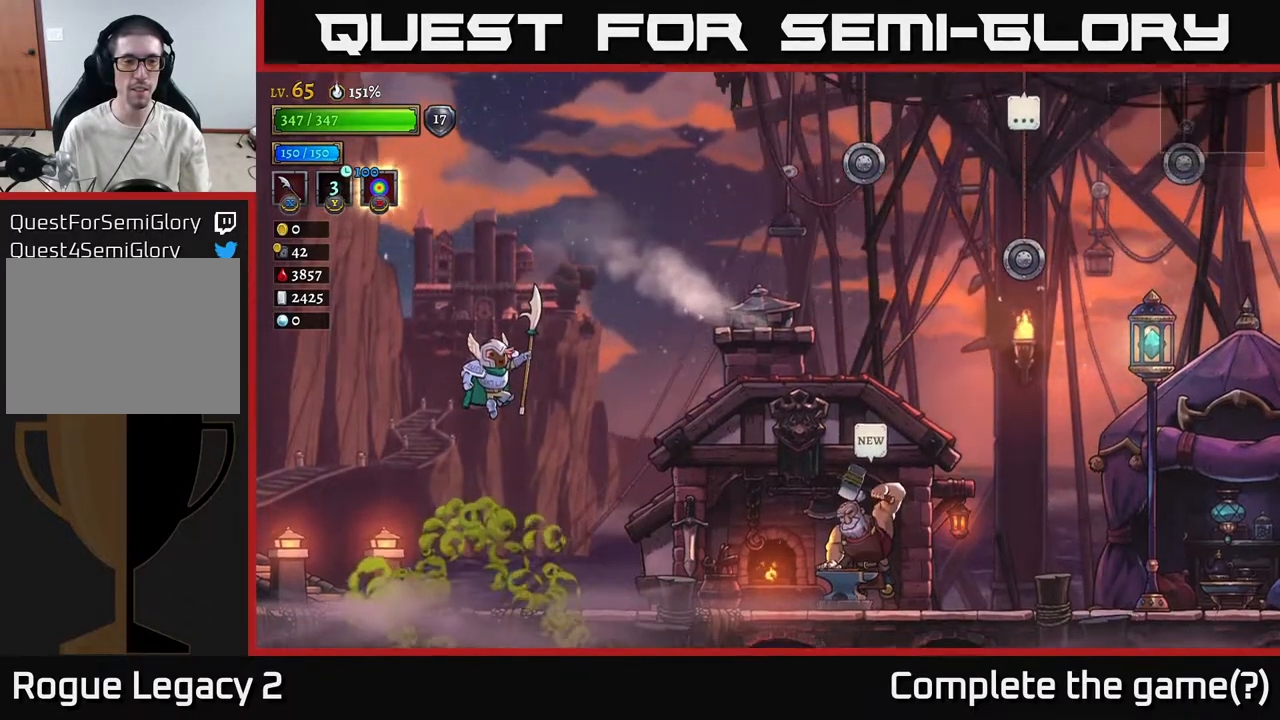
{"buttons": [], "left_stick": "down-left", "right_stick": "center", "events": [[350, "left_stick", "down-left"]]}
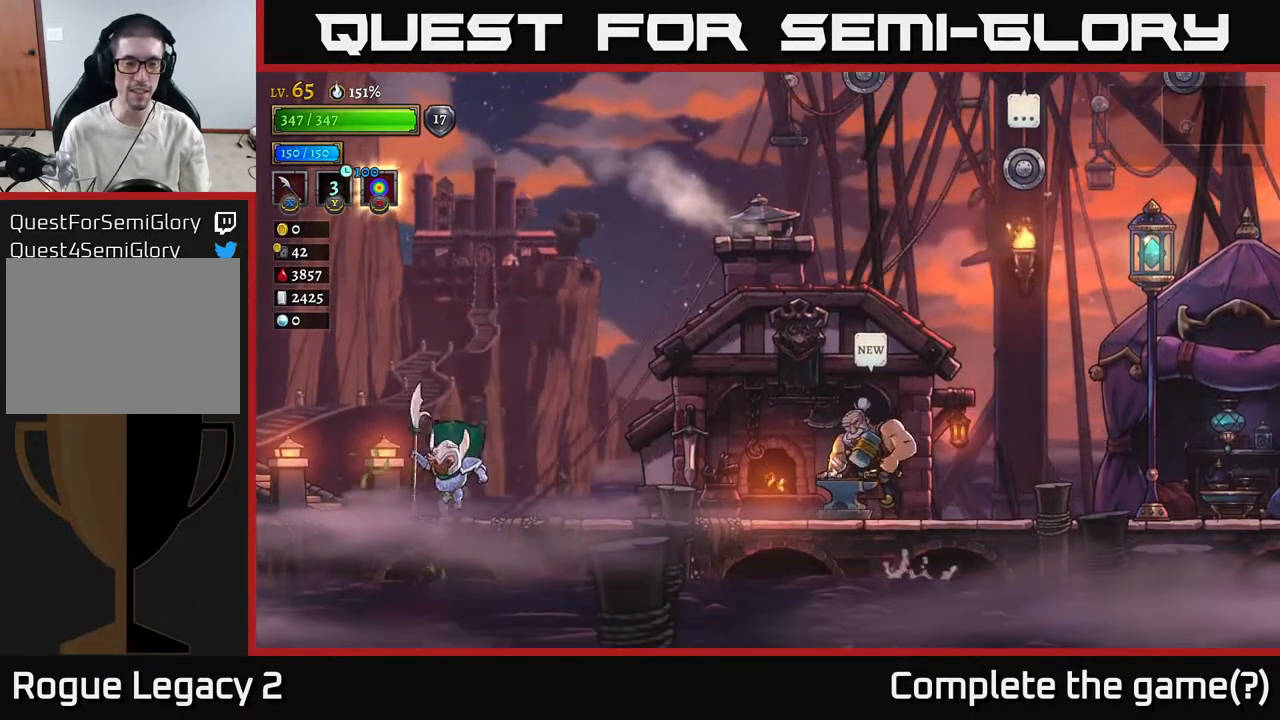
{"buttons": ["A"], "left_stick": "center", "right_stick": "center", "events": [[67, "left_stick", "right"], [183, "A", "down"], [250, "left_stick", "center"]]}
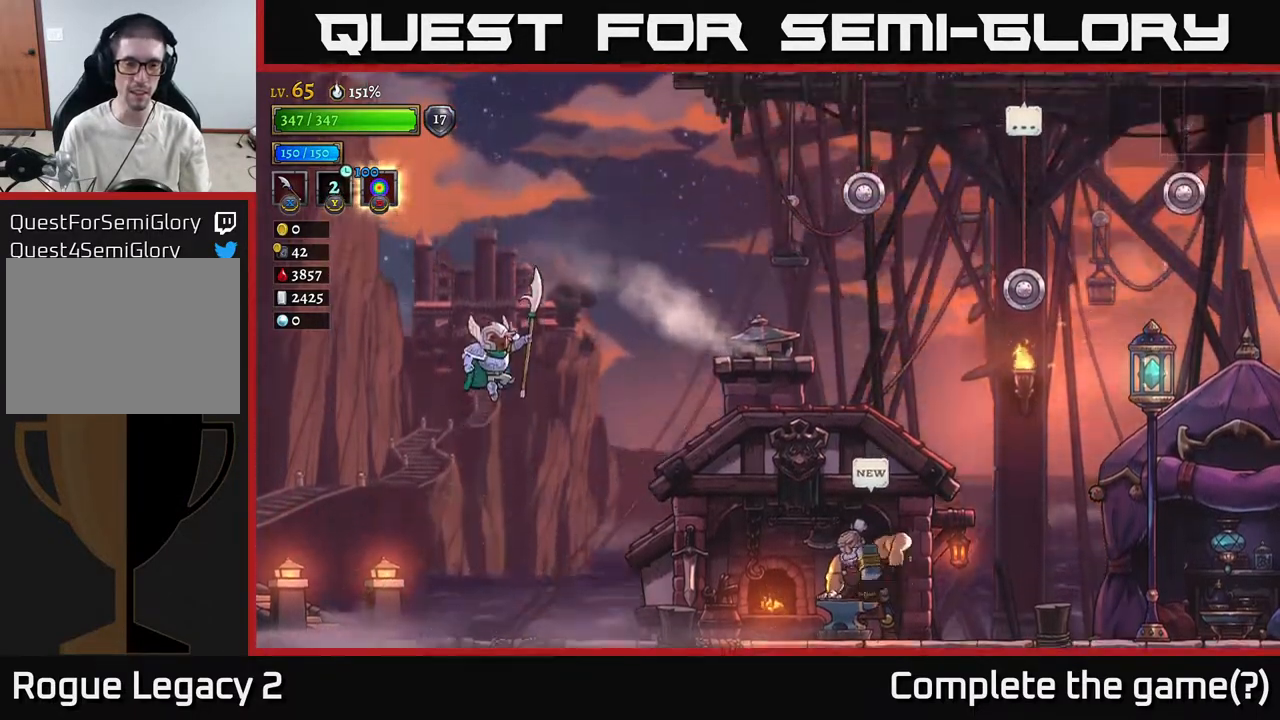
{"buttons": ["A"], "left_stick": "center", "right_stick": "center", "events": [[67, "A", "up"], [167, "A", "down"]]}
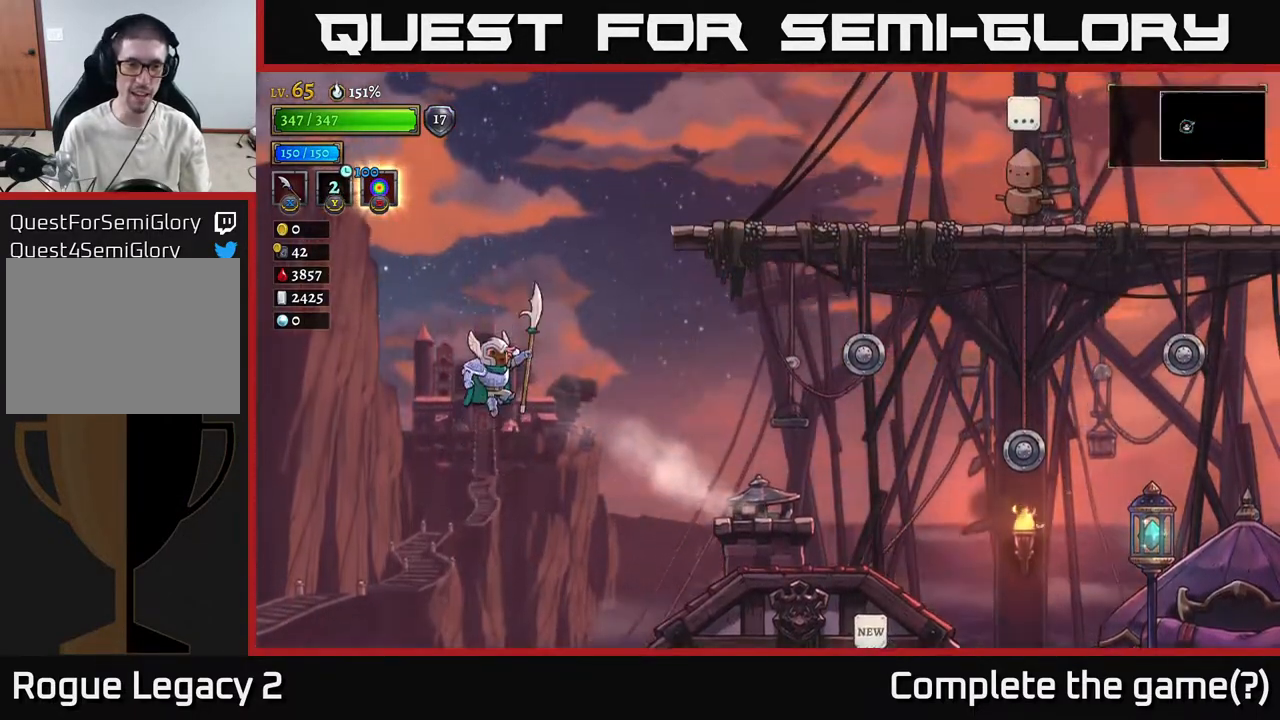
{"buttons": [], "left_stick": "left", "right_stick": "center", "events": [[167, "A", "up"], [167, "left_stick", "left"]]}
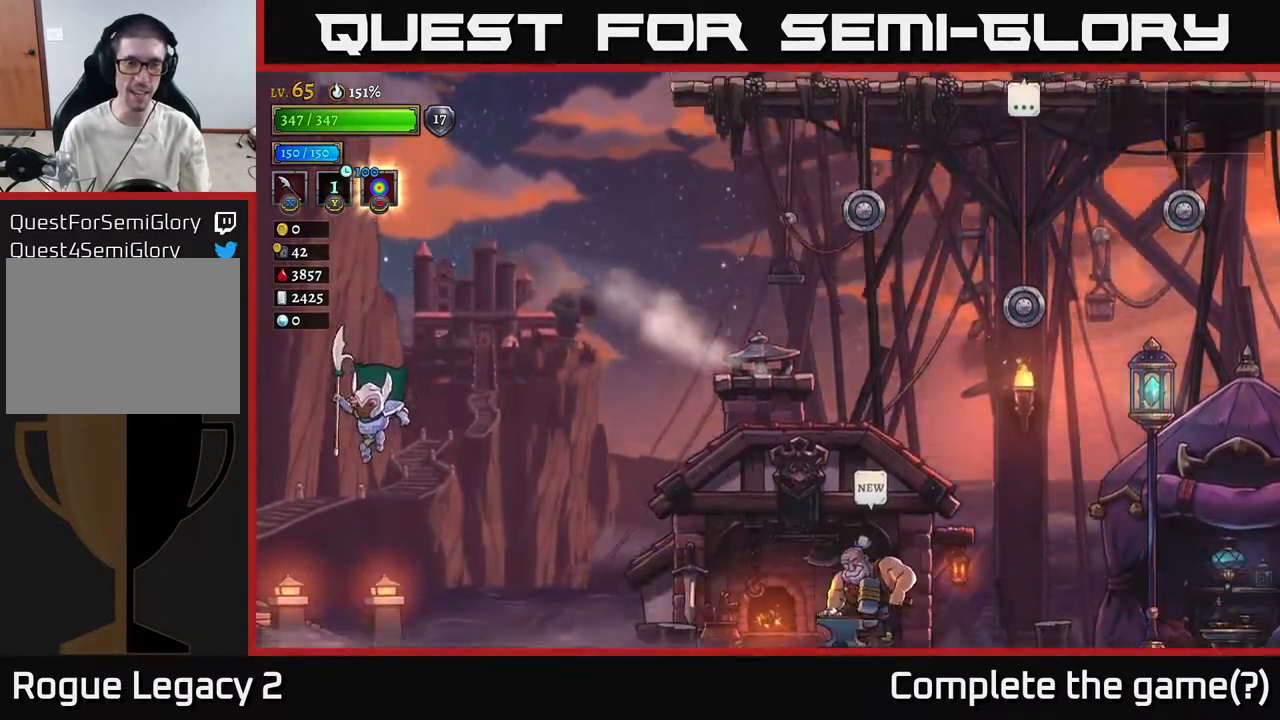
{"buttons": [], "left_stick": "center", "right_stick": "center", "events": [[83, "left_stick", "right"], [267, "left_stick", "center"]]}
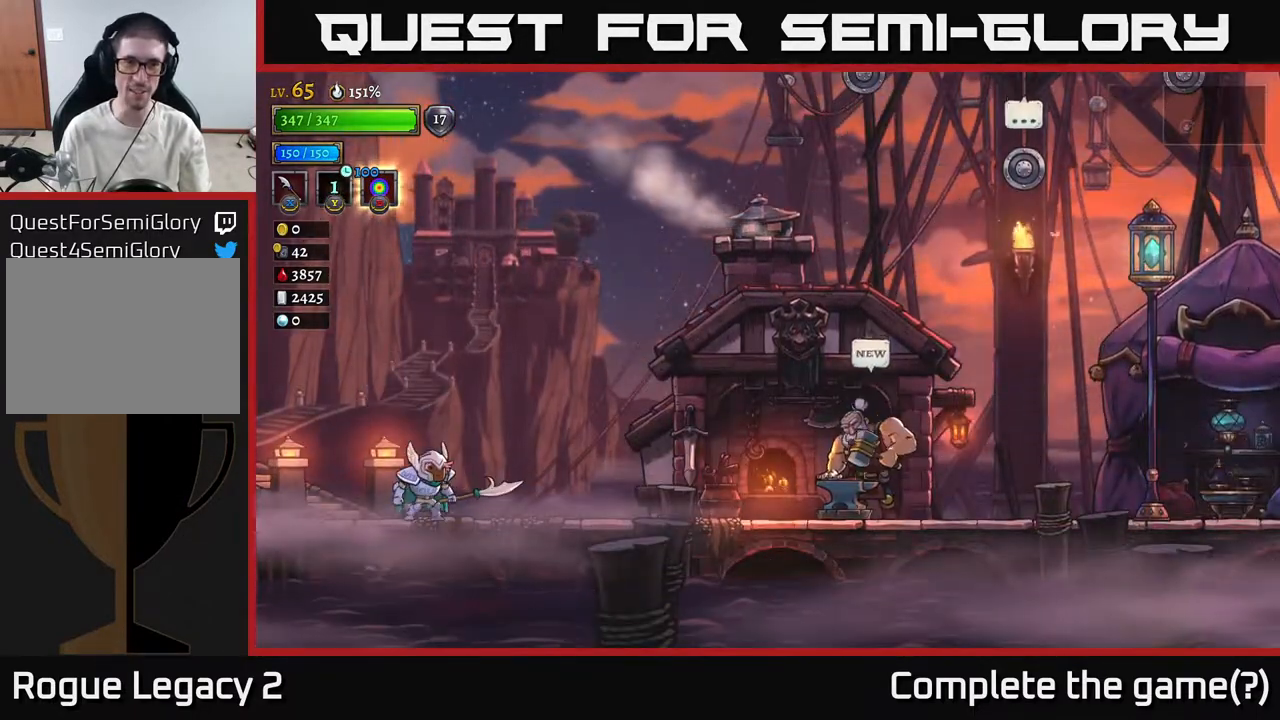
{"buttons": ["A"], "left_stick": "center", "right_stick": "center", "events": [[500, "A", "down"]]}
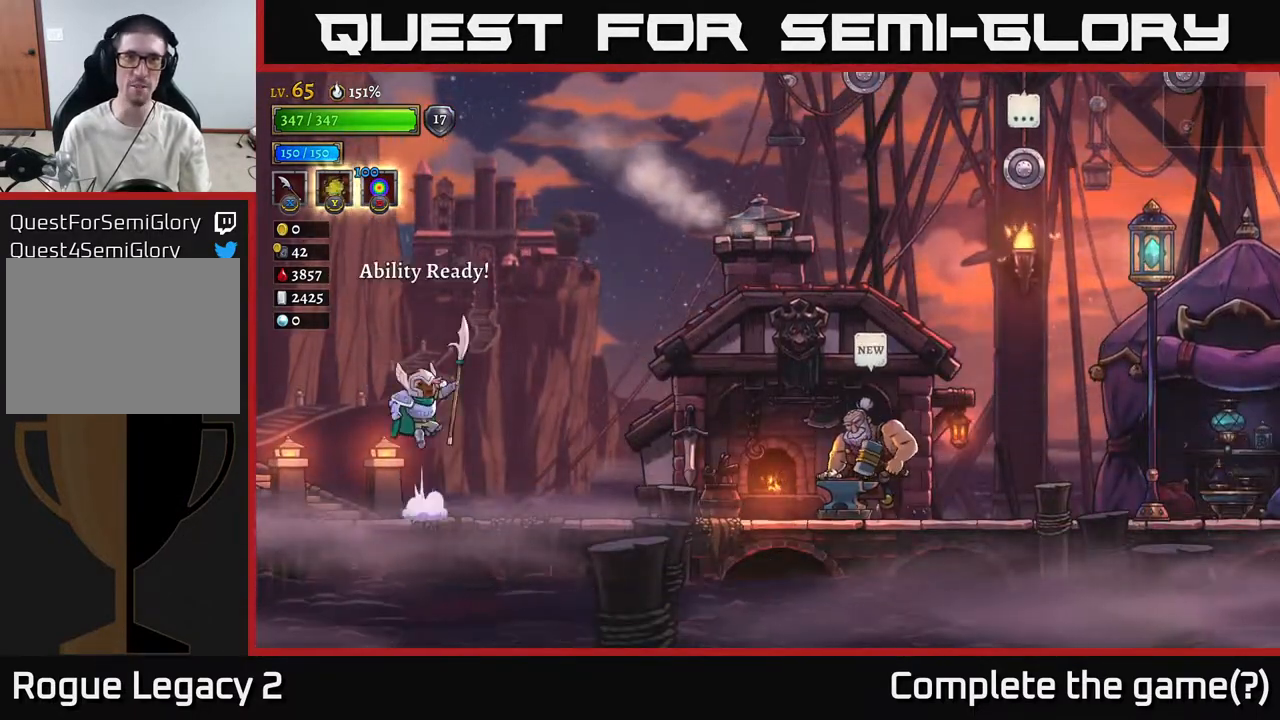
{"buttons": ["A"], "left_stick": "center", "right_stick": "center", "events": [[400, "A", "up"], [467, "A", "down"]]}
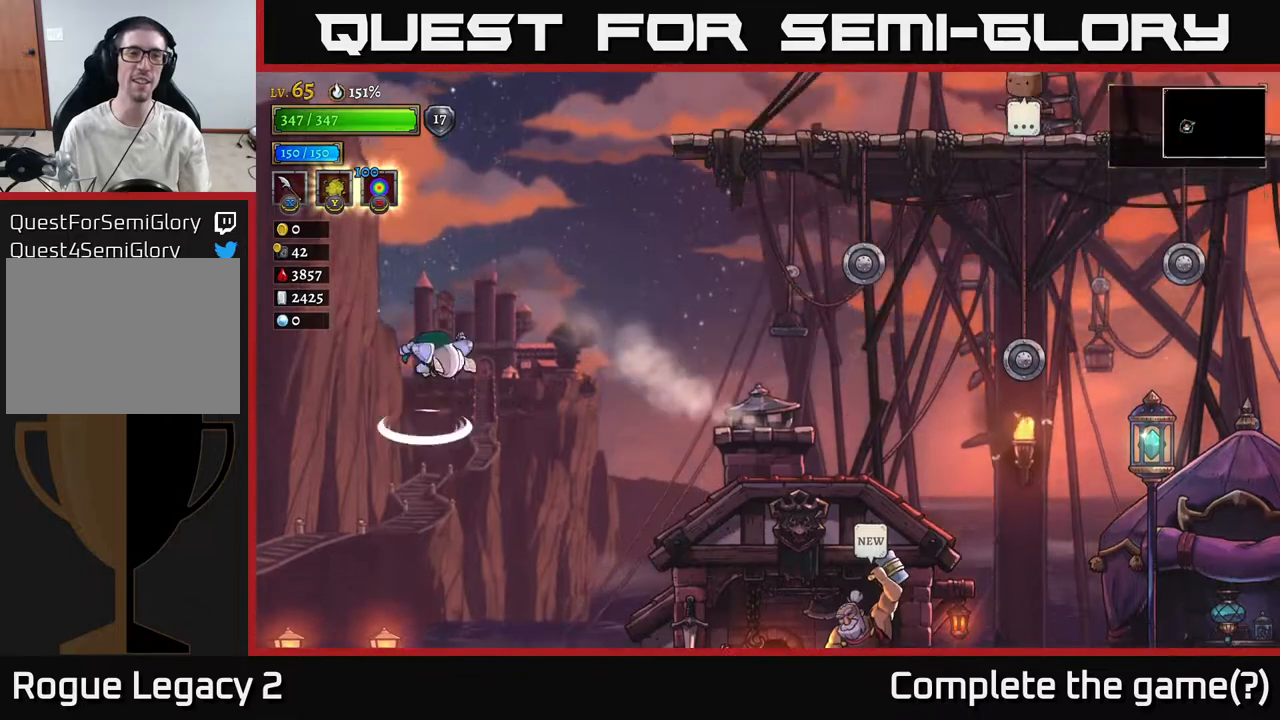
{"buttons": ["Y"], "left_stick": "right", "right_stick": "center", "events": [[17, "left_stick", "right"], [383, "A", "up"], [433, "Y", "down"]]}
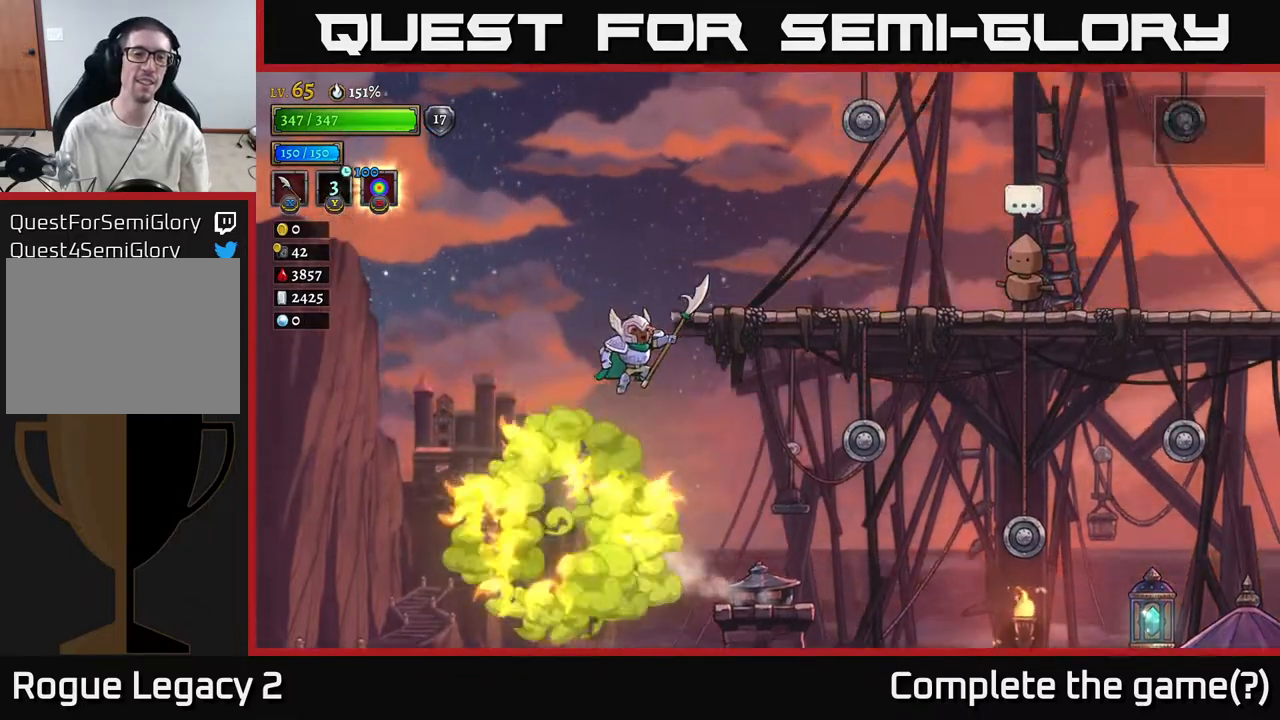
{"buttons": ["Y"], "left_stick": "right", "right_stick": "center", "events": []}
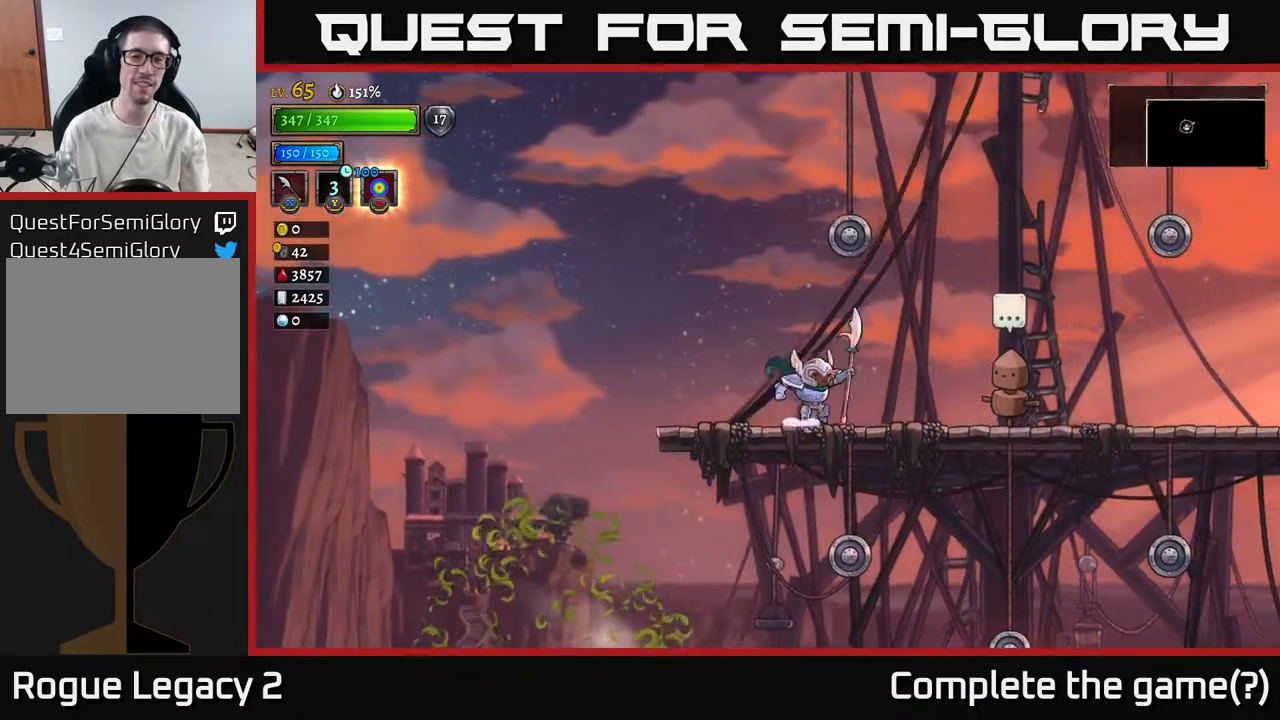
{"buttons": [], "left_stick": "left", "right_stick": "center", "events": [[50, "Y", "up"], [100, "left_stick", "center"], [200, "left_stick", "left"]]}
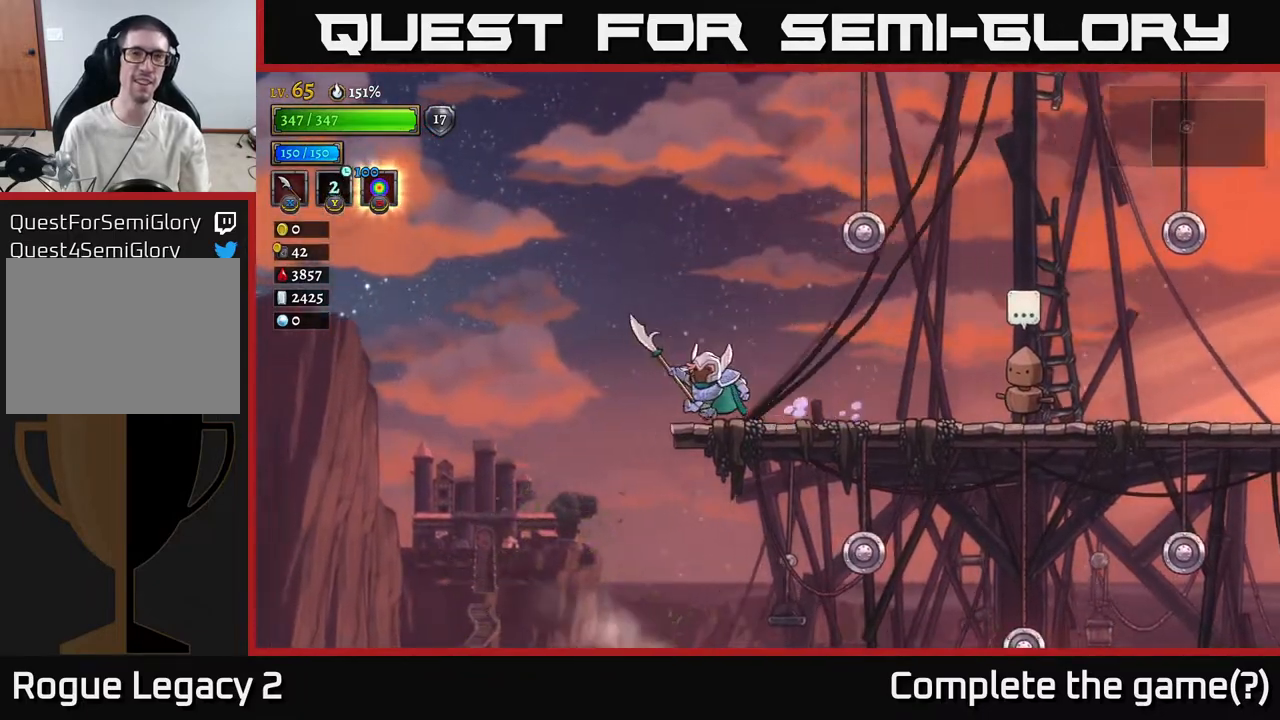
{"buttons": [], "left_stick": "left", "right_stick": "center", "events": [[133, "A", "down"], [233, "A", "up"]]}
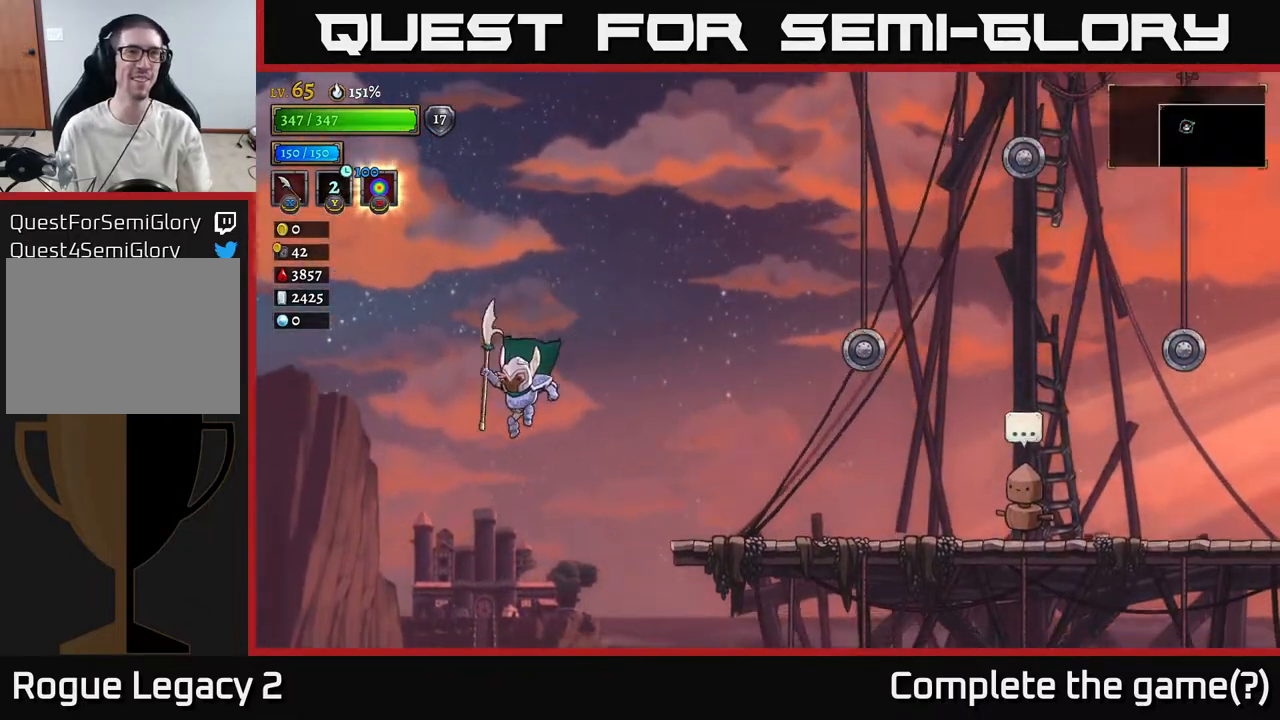
{"buttons": [], "left_stick": "center", "right_stick": "center", "events": [[50, "left_stick", "center"]]}
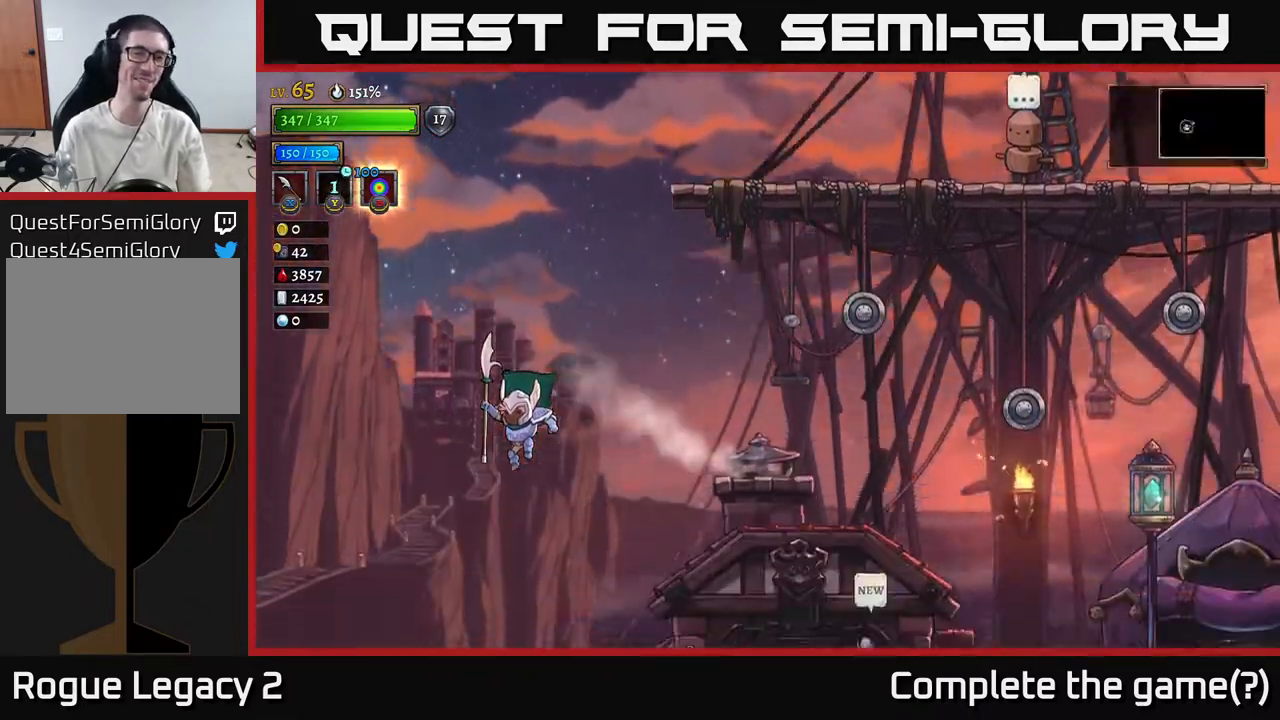
{"buttons": [], "left_stick": "right", "right_stick": "center", "events": [[33, "left_stick", "right"]]}
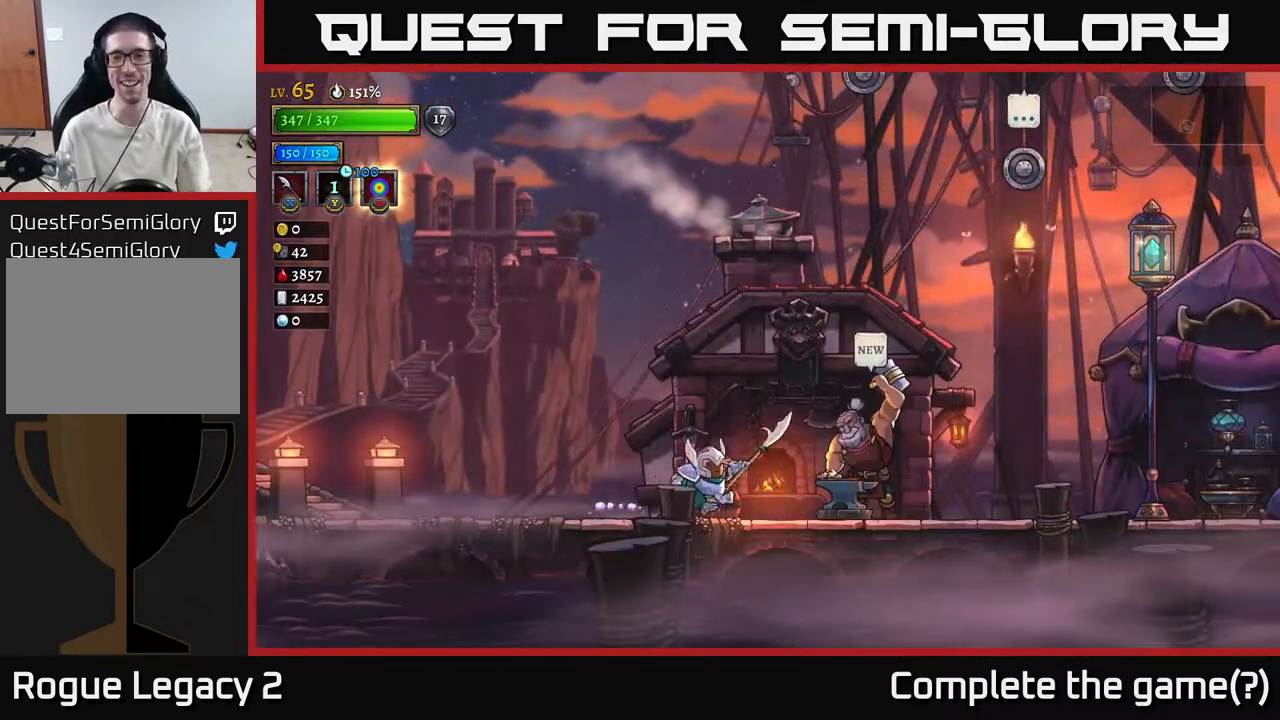
{"buttons": [], "left_stick": "center", "right_stick": "center", "events": [[283, "left_stick", "center"]]}
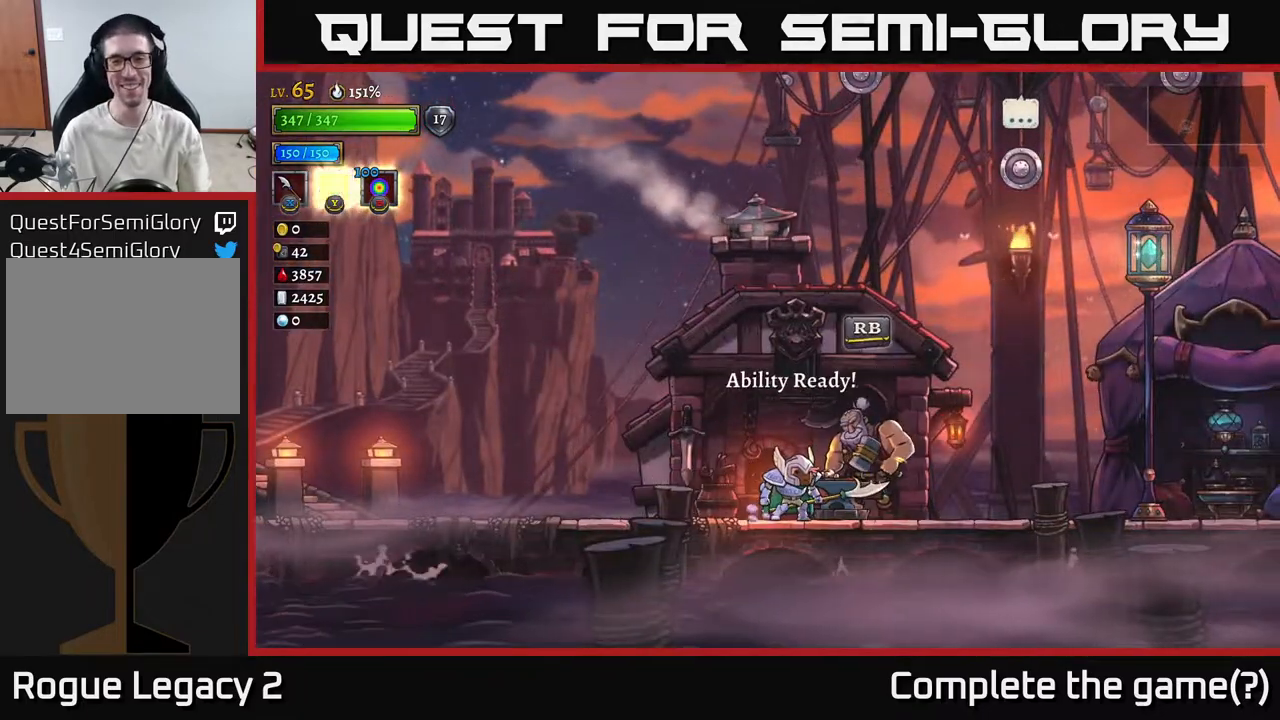
{"buttons": [], "left_stick": "center", "right_stick": "center", "events": [[67, "R1", "down"], [133, "R1", "up"]]}
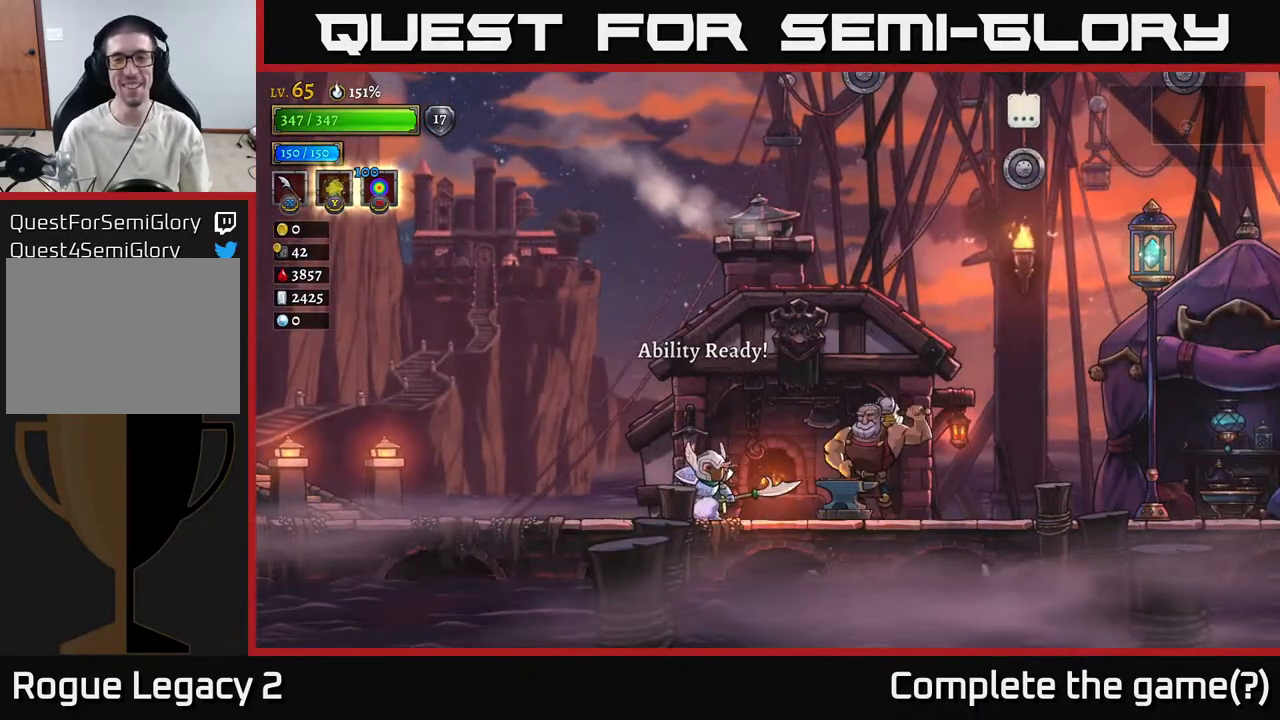
{"buttons": [], "left_stick": "center", "right_stick": "center", "events": []}
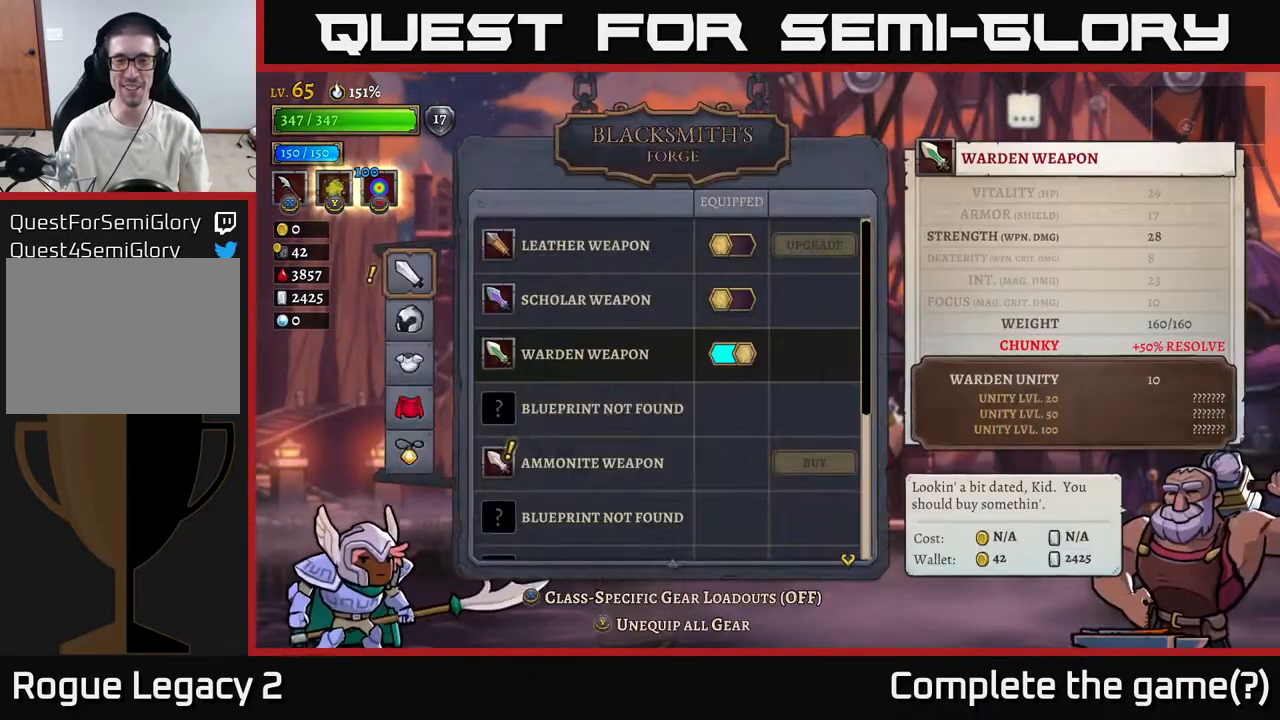
{"buttons": [], "left_stick": "center", "right_stick": "center", "events": []}
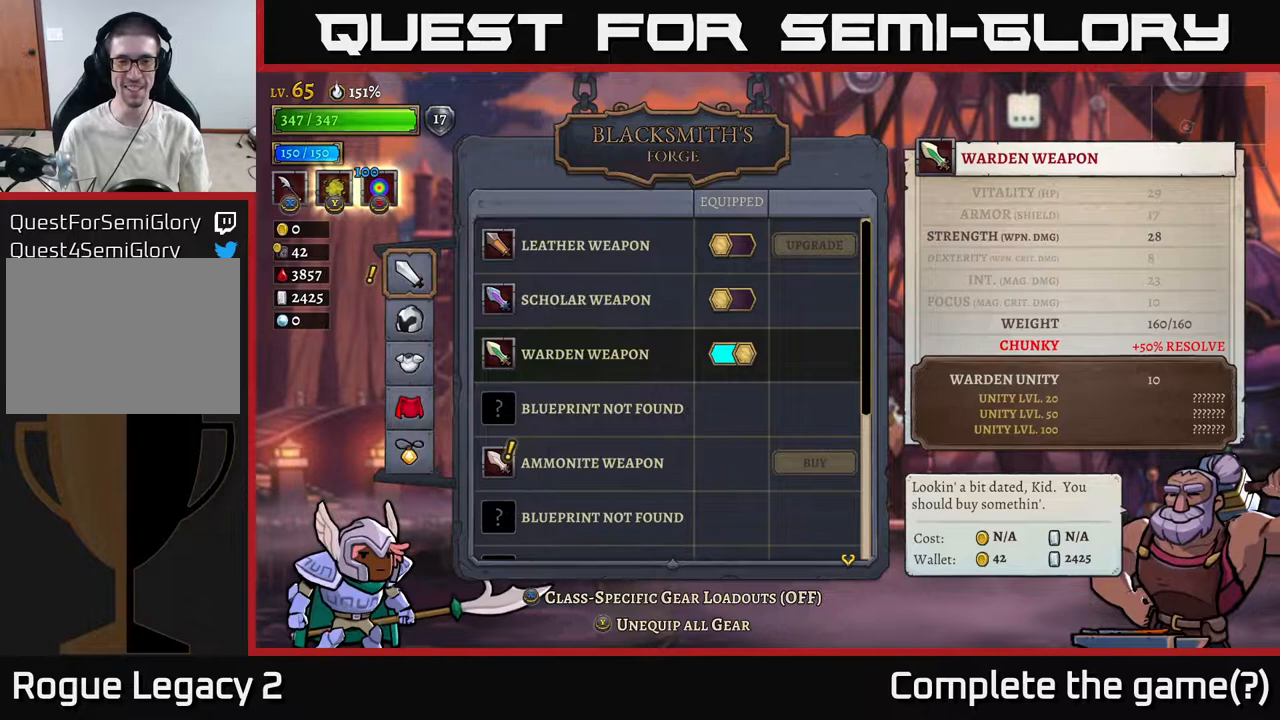
{"buttons": [], "left_stick": "down", "right_stick": "center", "events": [[417, "left_stick", "down"]]}
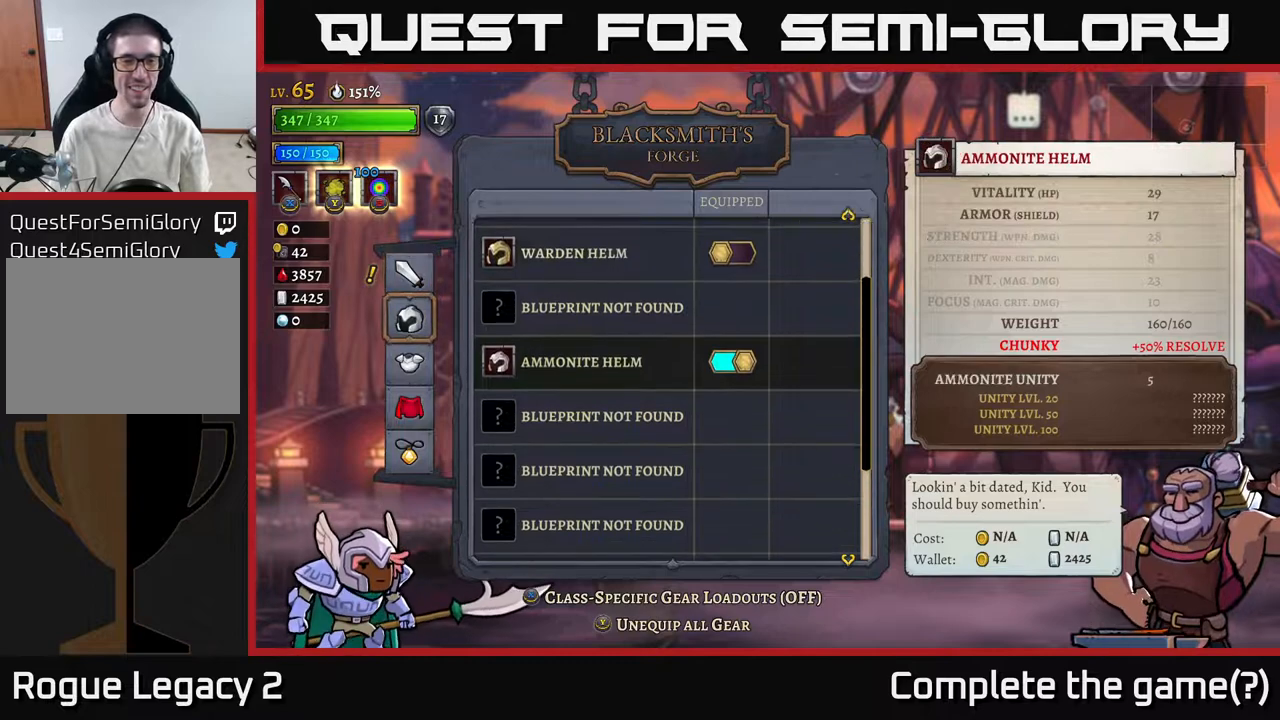
{"buttons": [], "left_stick": "up", "right_stick": "center", "events": [[83, "left_stick", "center"], [217, "left_stick", "down"], [417, "left_stick", "center"], [500, "left_stick", "up"]]}
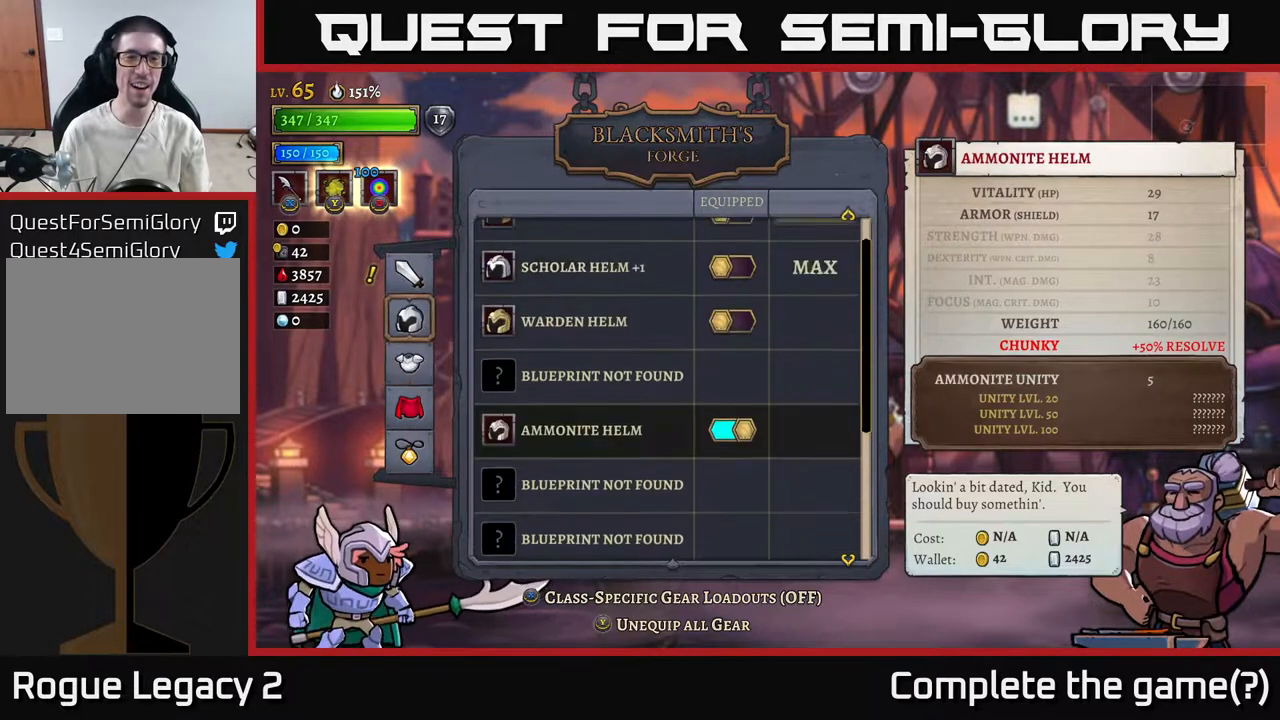
{"buttons": [], "left_stick": "center", "right_stick": "center", "events": [[100, "left_stick", "center"]]}
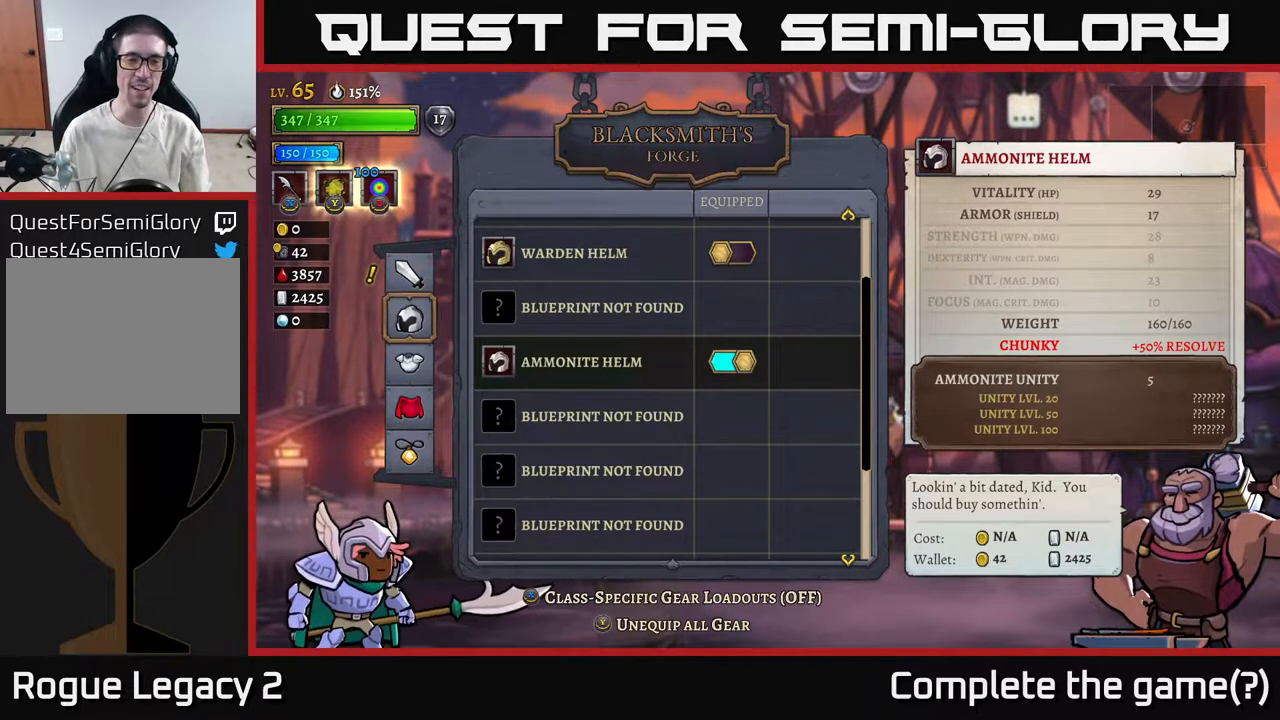
{"buttons": [], "left_stick": "center", "right_stick": "center", "events": [[117, "left_stick", "up"], [267, "left_stick", "center"], [367, "left_stick", "down"], [467, "left_stick", "center"]]}
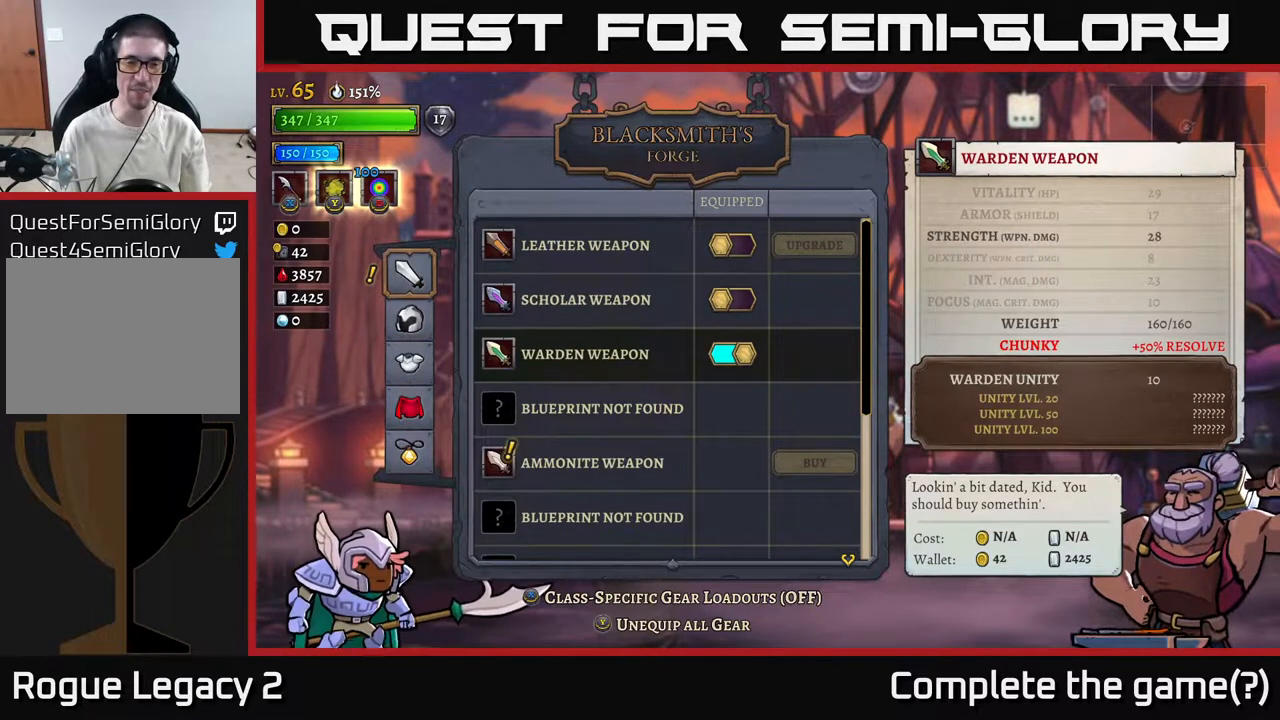
{"buttons": [], "left_stick": "down", "right_stick": "center", "events": [[467, "left_stick", "down"]]}
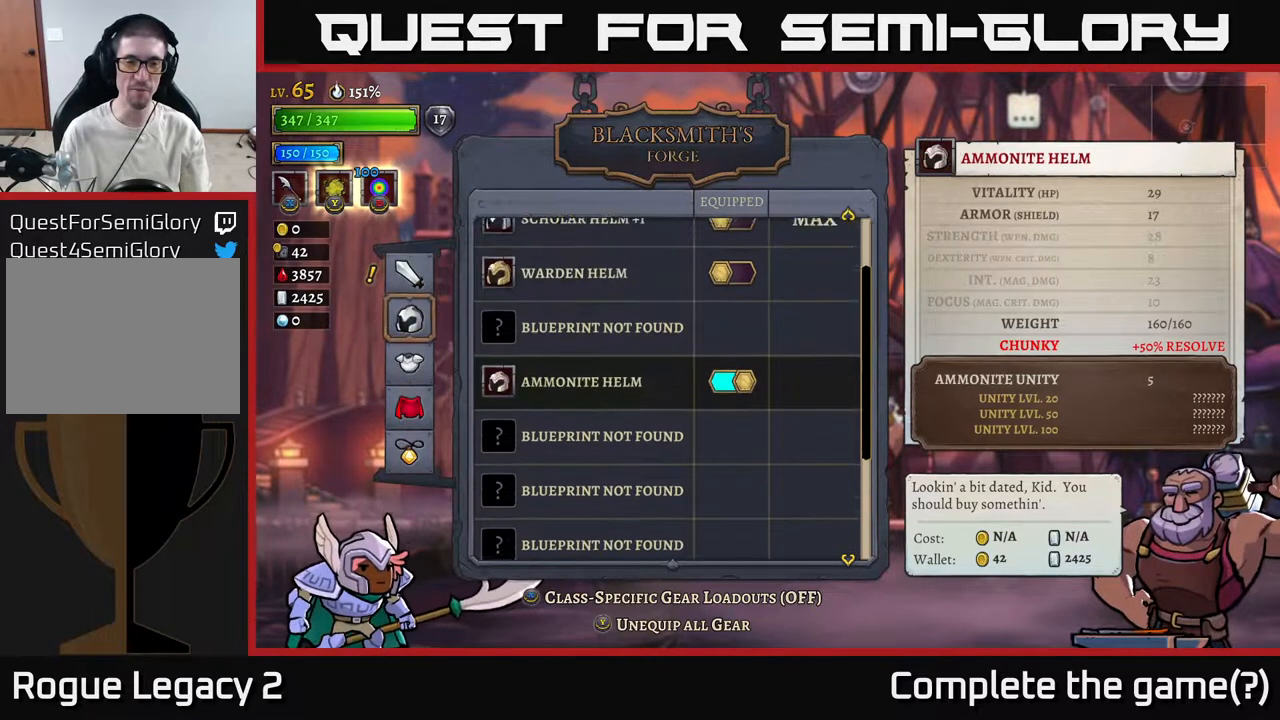
{"buttons": [], "left_stick": "center", "right_stick": "center", "events": [[133, "left_stick", "center"], [350, "left_stick", "up"], [500, "left_stick", "center"]]}
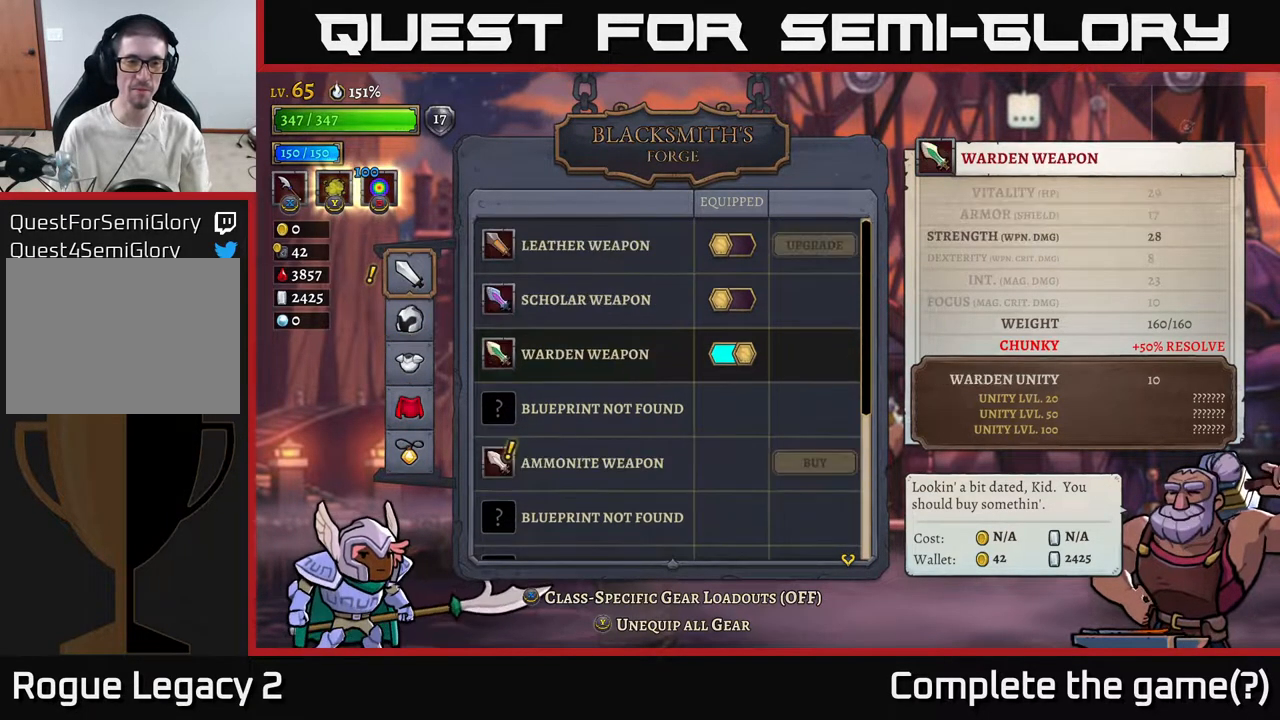
{"buttons": [], "left_stick": "center", "right_stick": "center", "events": []}
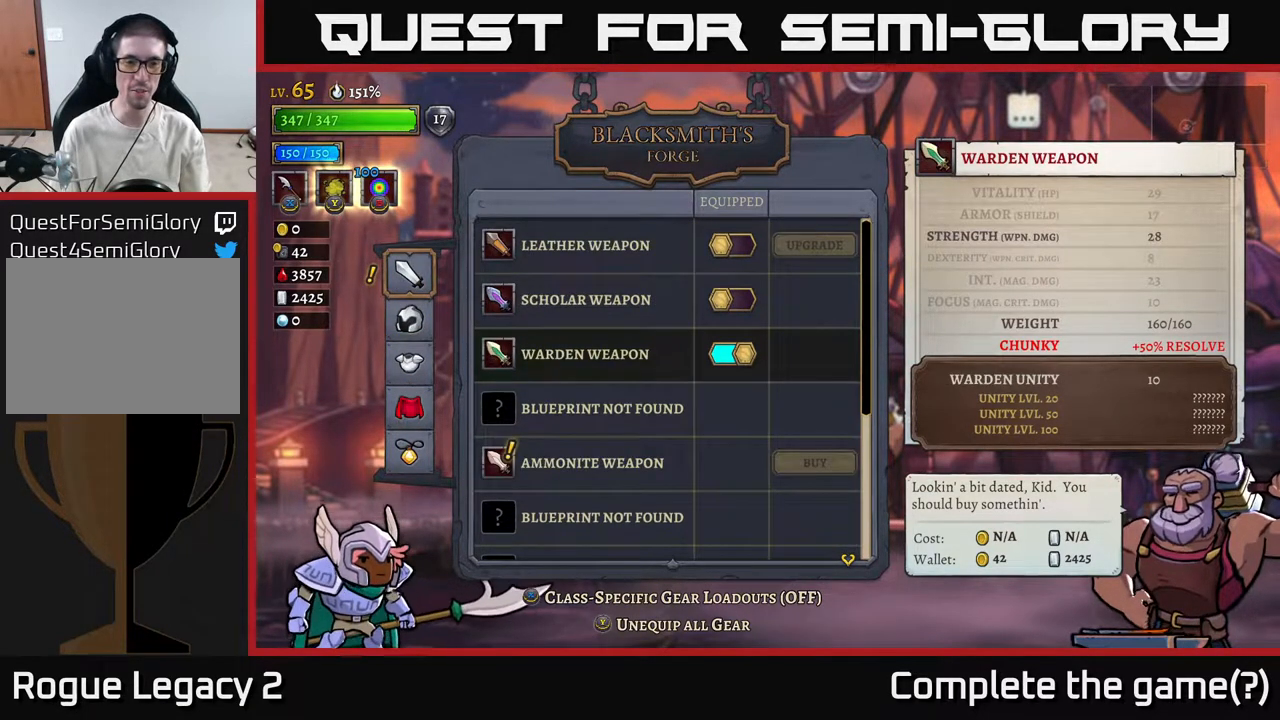
{"buttons": [], "left_stick": "down", "right_stick": "center", "events": [[133, "A", "down"], [267, "A", "up"], [433, "left_stick", "down"]]}
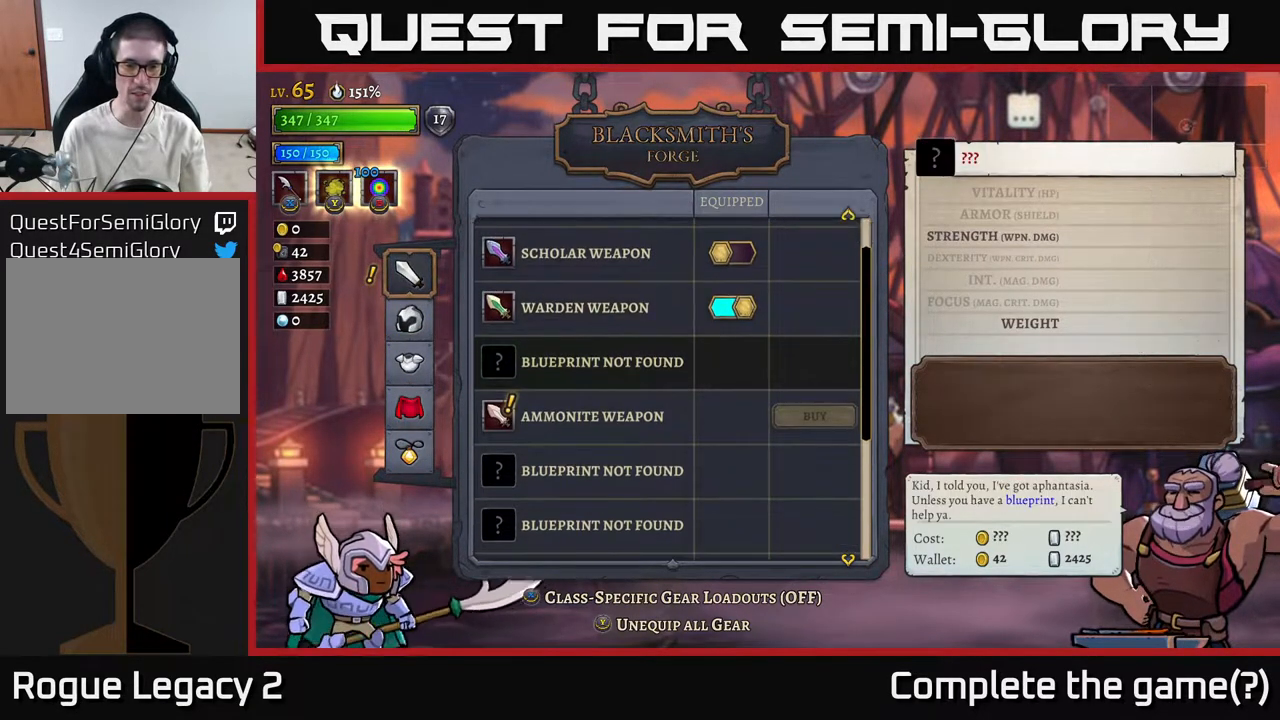
{"buttons": [], "left_stick": "center", "right_stick": "center", "events": [[100, "left_stick", "center"], [317, "left_stick", "down"], [500, "left_stick", "center"]]}